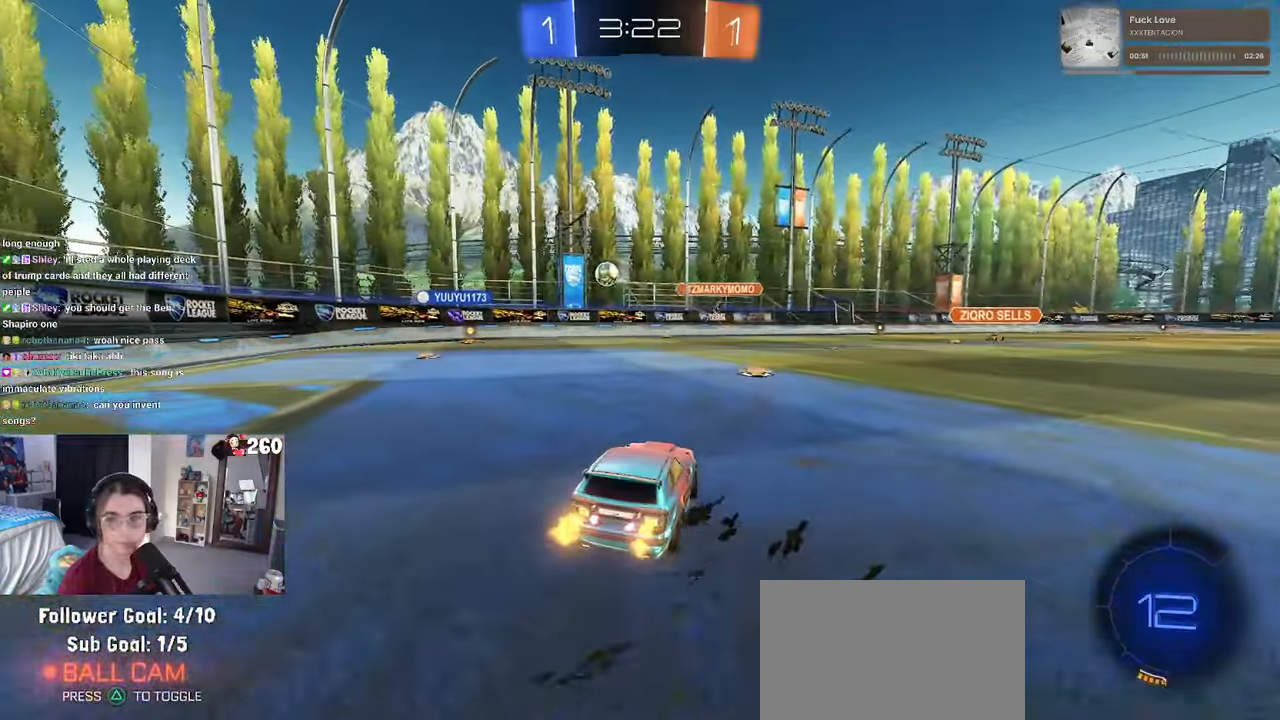
Gameplay with a controller (PlayStation layout); each line is a JSON object with the inputs held at the frame after it. "events" lists button and stick changes between this image and that frame as [ms after this image, input, new state], when the widget could be followed in between. Not read: R2.
{"buttons": [], "left_stick": "center", "right_stick": "center", "events": [[500, "left_stick", "center"]]}
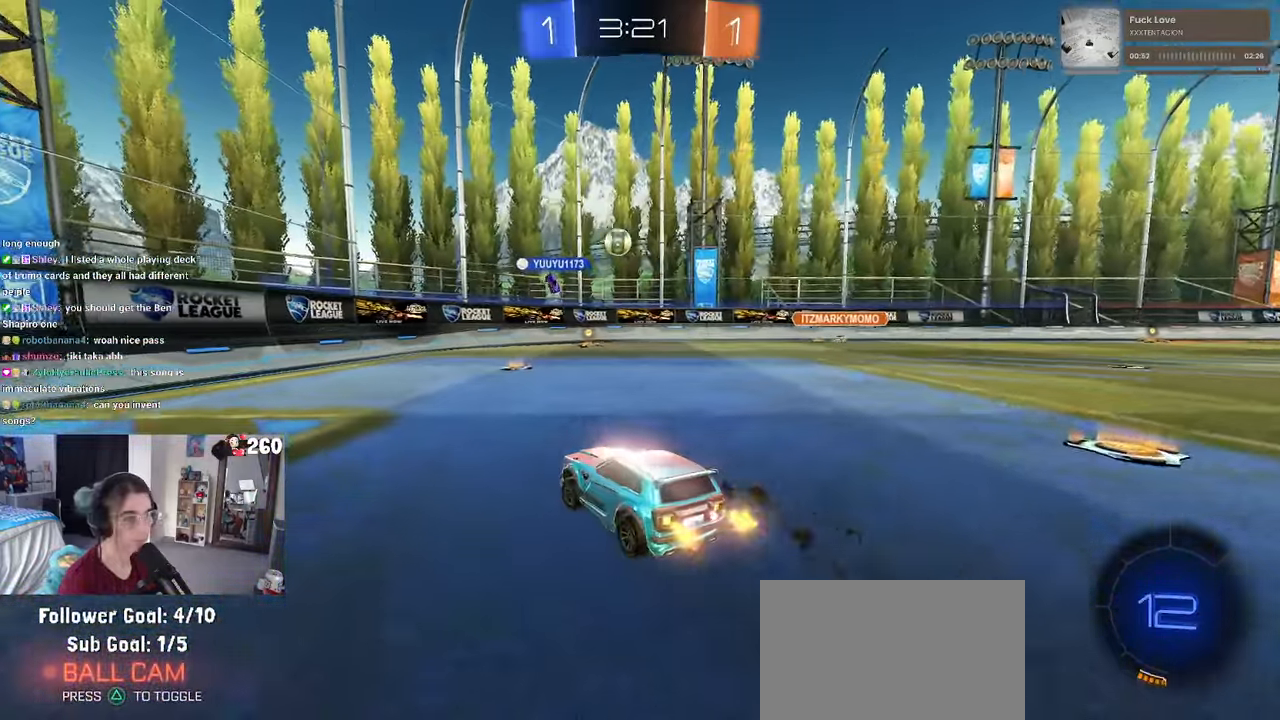
{"buttons": [], "left_stick": "center", "right_stick": "center", "events": [[33, "left_stick", "right"], [200, "left_stick", "center"]]}
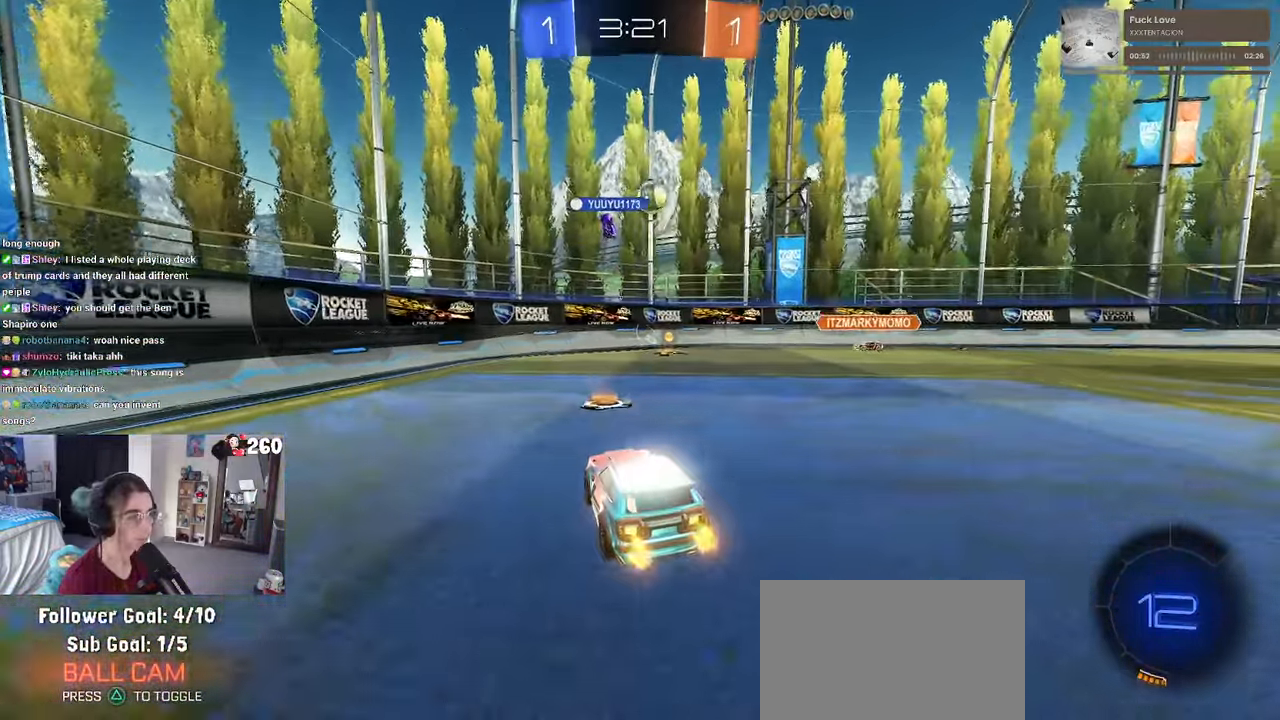
{"buttons": [], "left_stick": "center", "right_stick": "center", "events": [[117, "left_stick", "right"], [267, "left_stick", "center"], [350, "left_stick", "left"], [467, "left_stick", "center"]]}
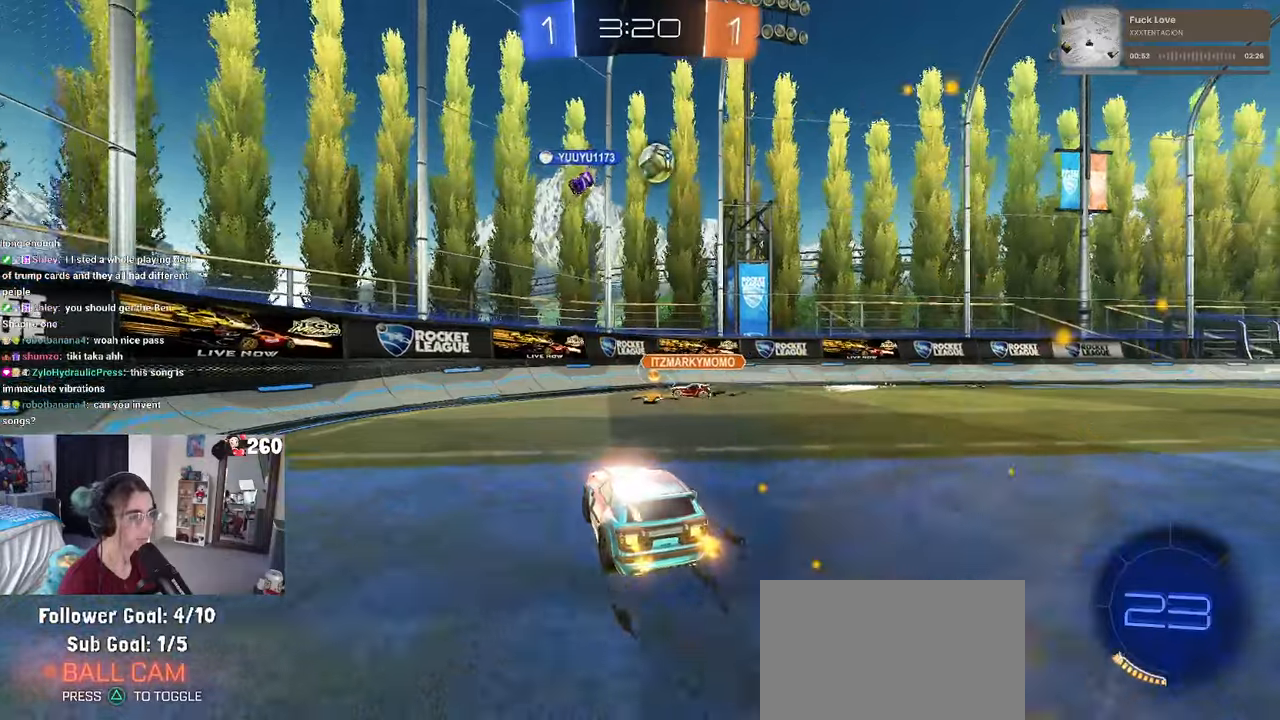
{"buttons": [], "left_stick": "right", "right_stick": "center", "events": [[150, "left_stick", "right"], [334, "left_stick", "center"], [417, "left_stick", "right"]]}
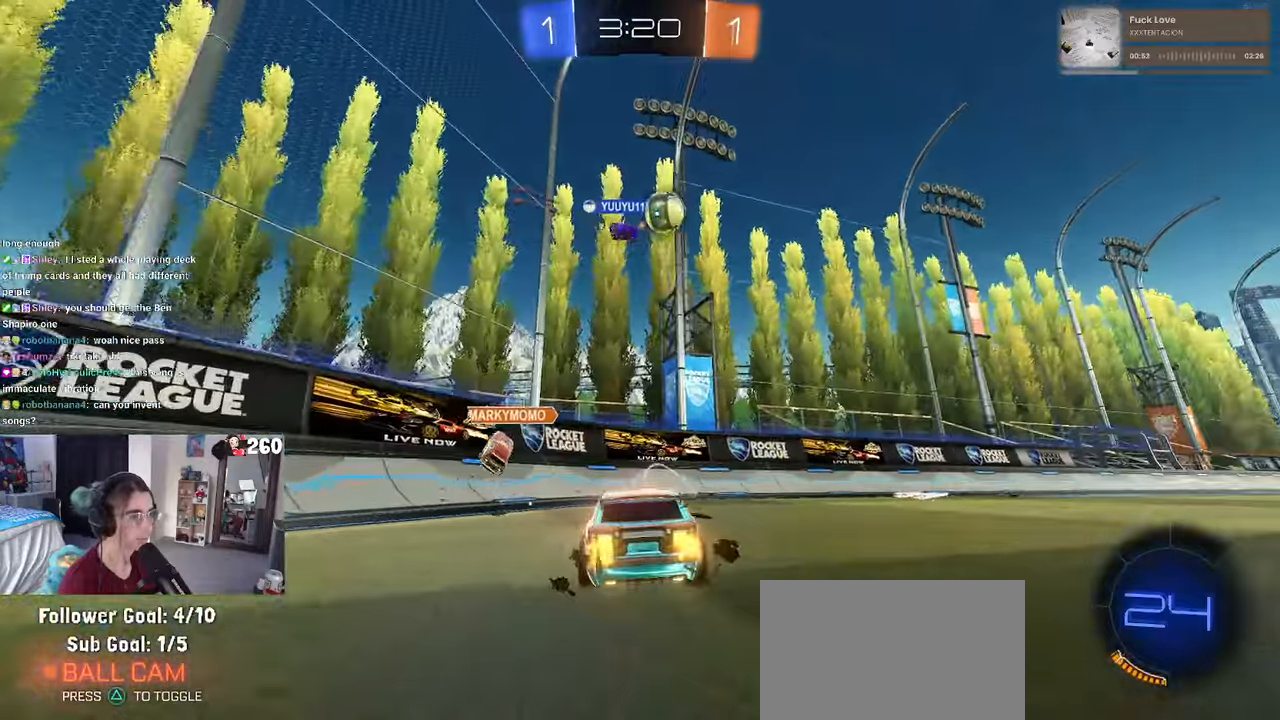
{"buttons": [], "left_stick": "right", "right_stick": "center", "events": [[317, "SQUARE", "down"], [450, "SQUARE", "up"]]}
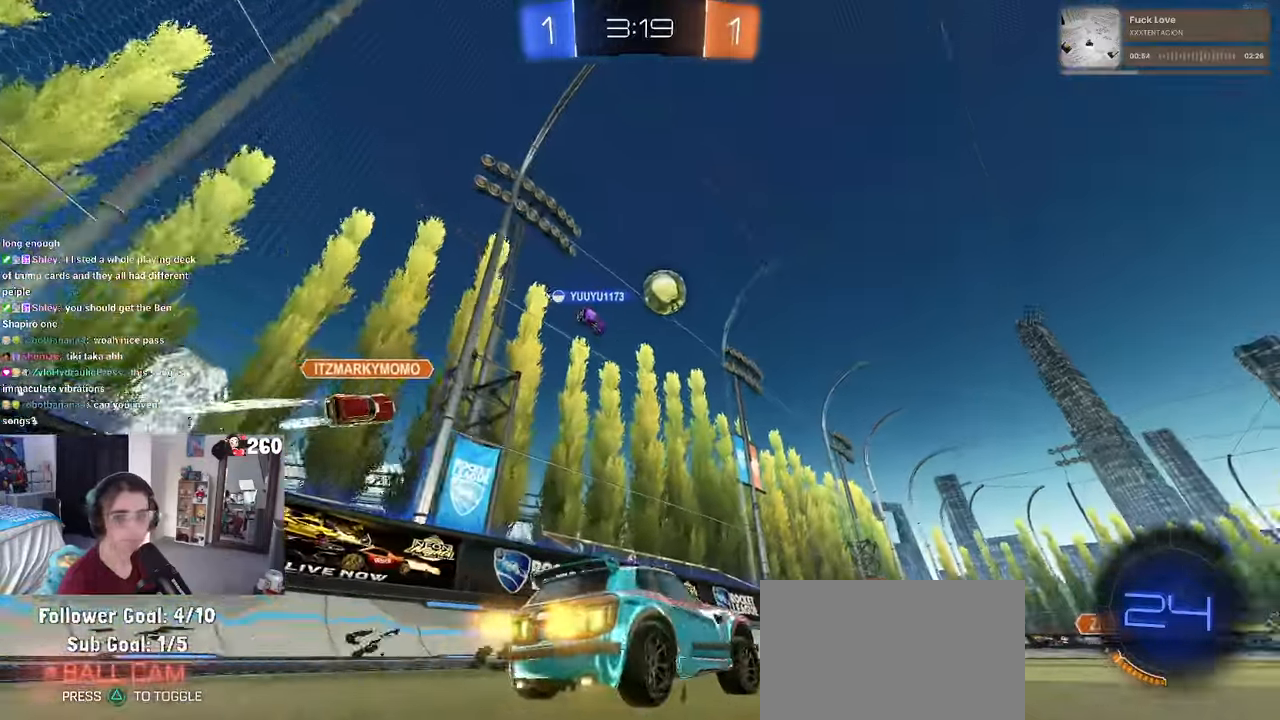
{"buttons": [], "left_stick": "right", "right_stick": "center", "events": []}
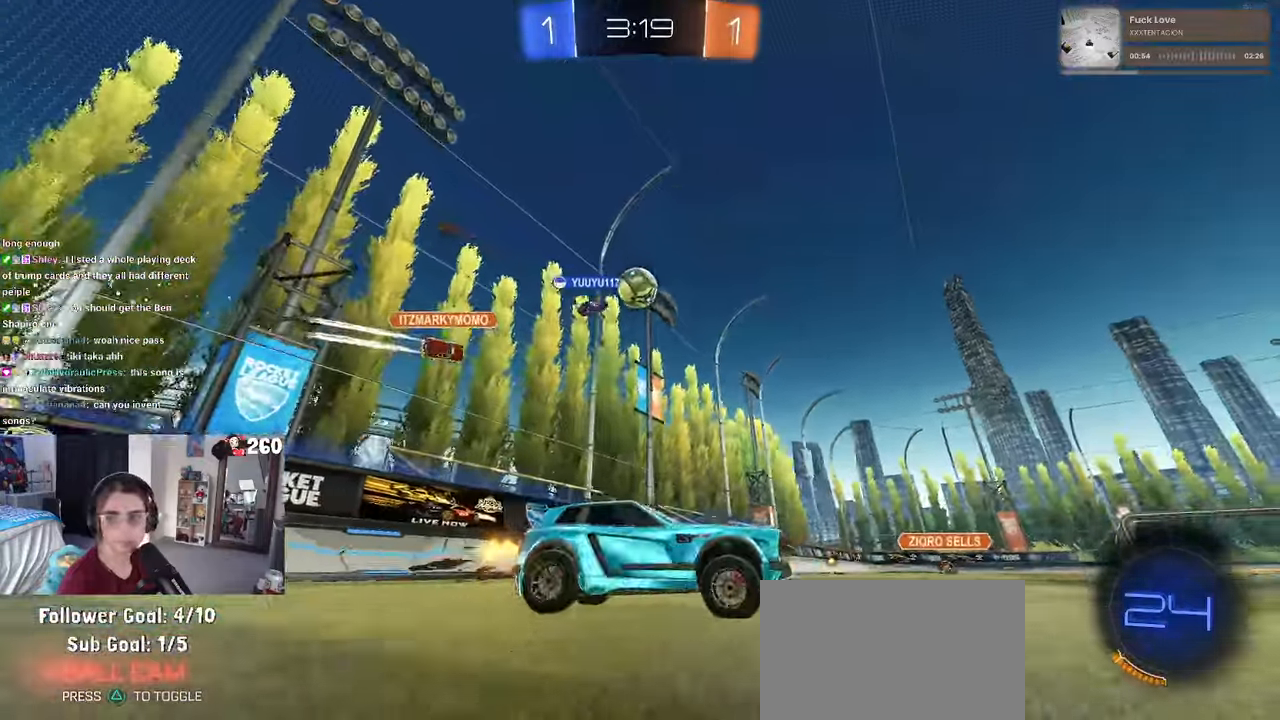
{"buttons": [], "left_stick": "left", "right_stick": "center", "events": [[367, "left_stick", "center"], [484, "left_stick", "left"]]}
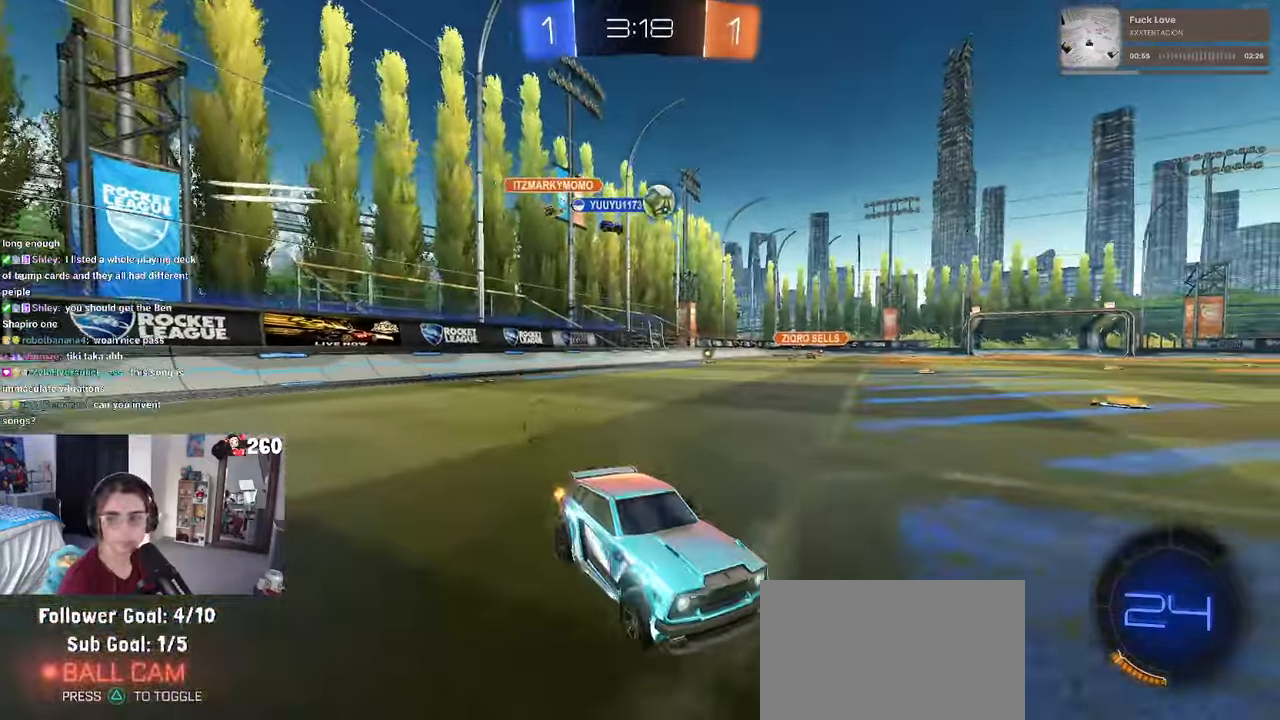
{"buttons": [], "left_stick": "left", "right_stick": "center", "events": [[50, "SQUARE", "down"], [167, "SQUARE", "up"]]}
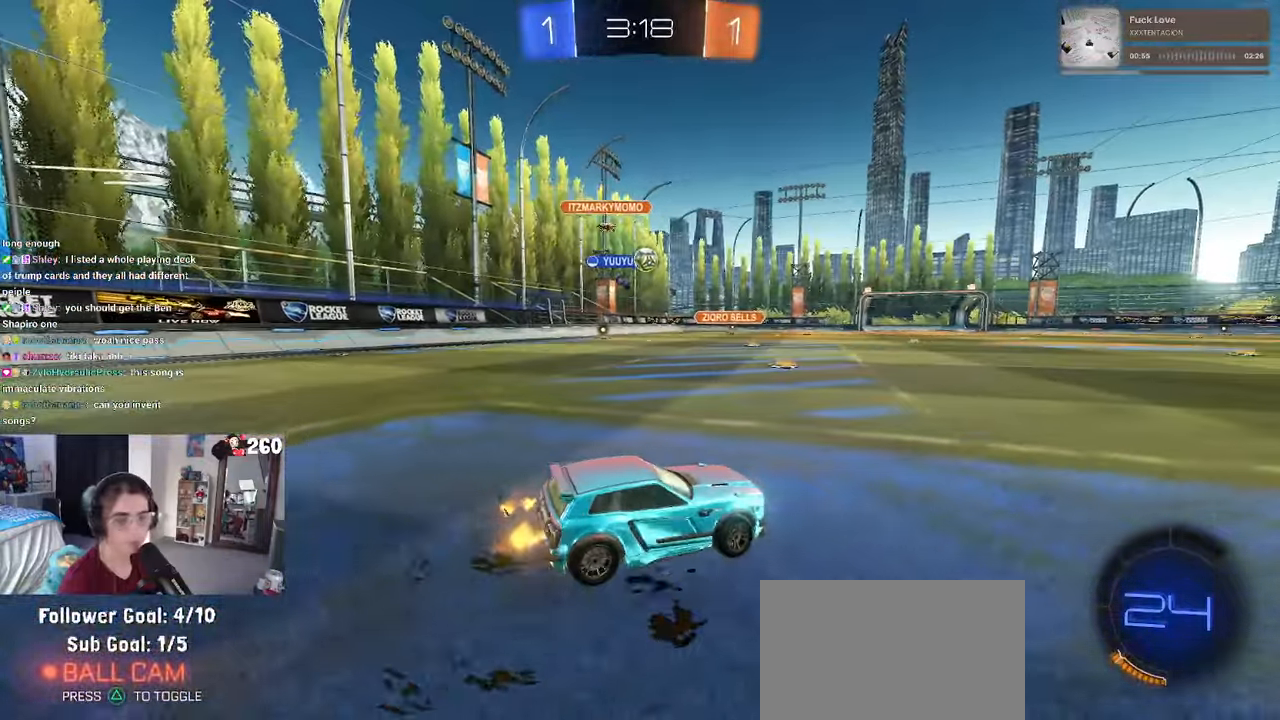
{"buttons": [], "left_stick": "left", "right_stick": "center", "events": [[84, "left_stick", "center"], [350, "left_stick", "left"]]}
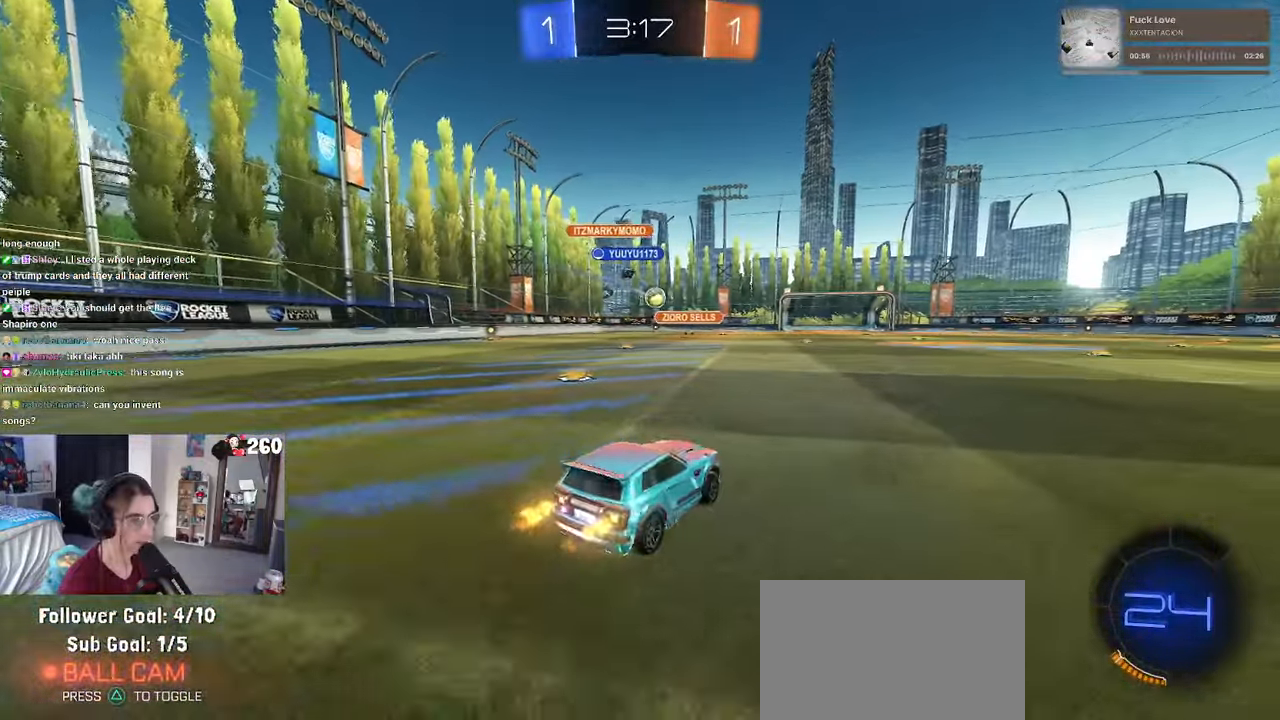
{"buttons": [], "left_stick": "right", "right_stick": "center", "events": [[267, "left_stick", "right"]]}
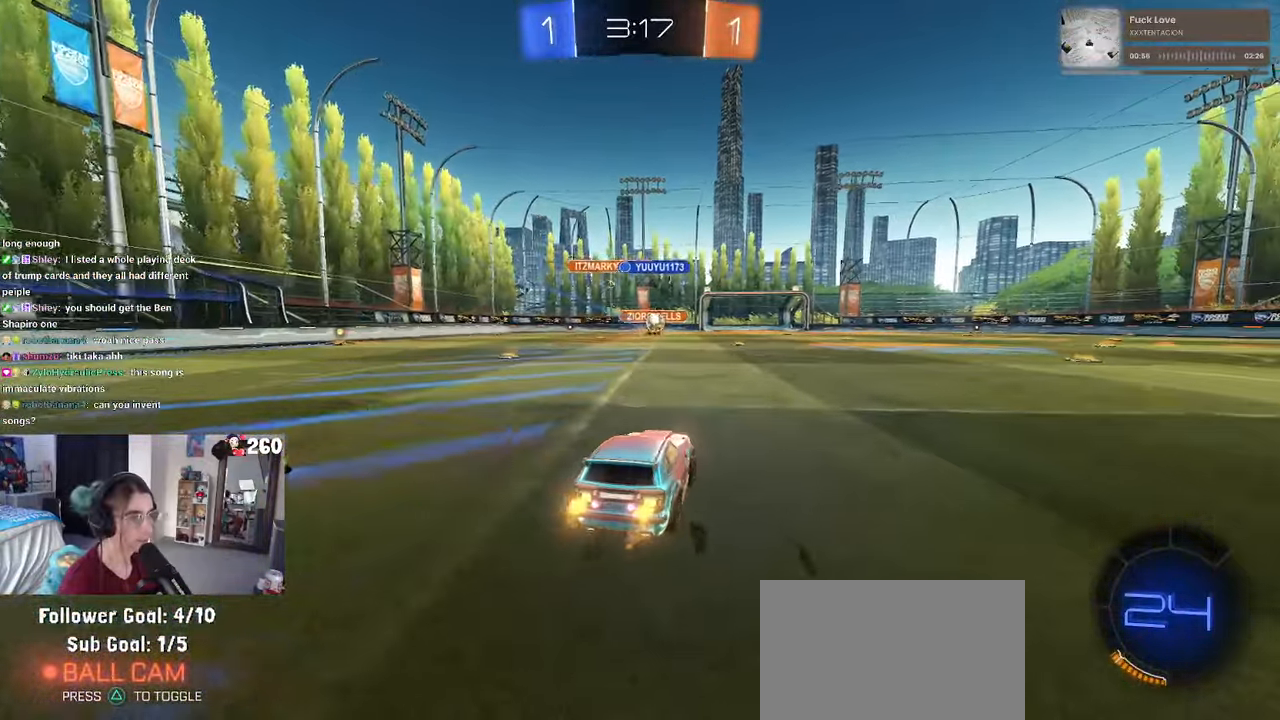
{"buttons": [], "left_stick": "right", "right_stick": "center", "events": [[34, "left_stick", "center"], [400, "left_stick", "right"]]}
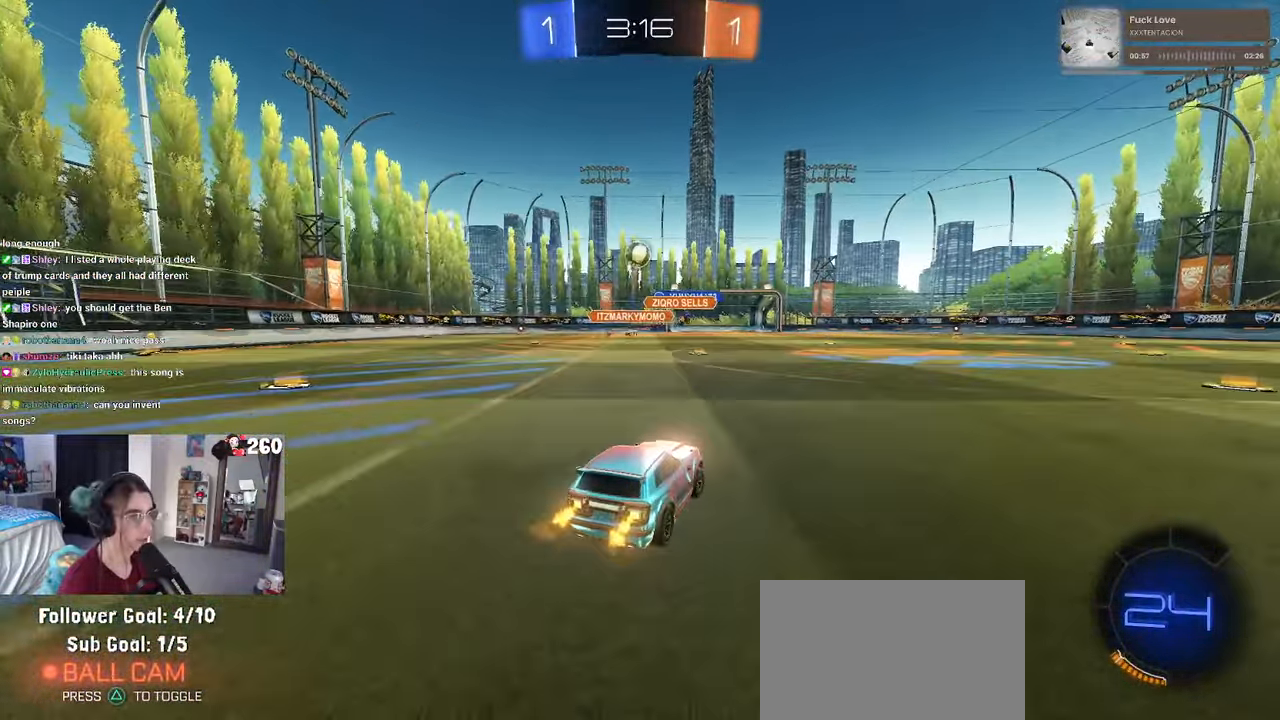
{"buttons": [], "left_stick": "right", "right_stick": "center", "events": [[67, "SQUARE", "down"], [200, "SQUARE", "up"]]}
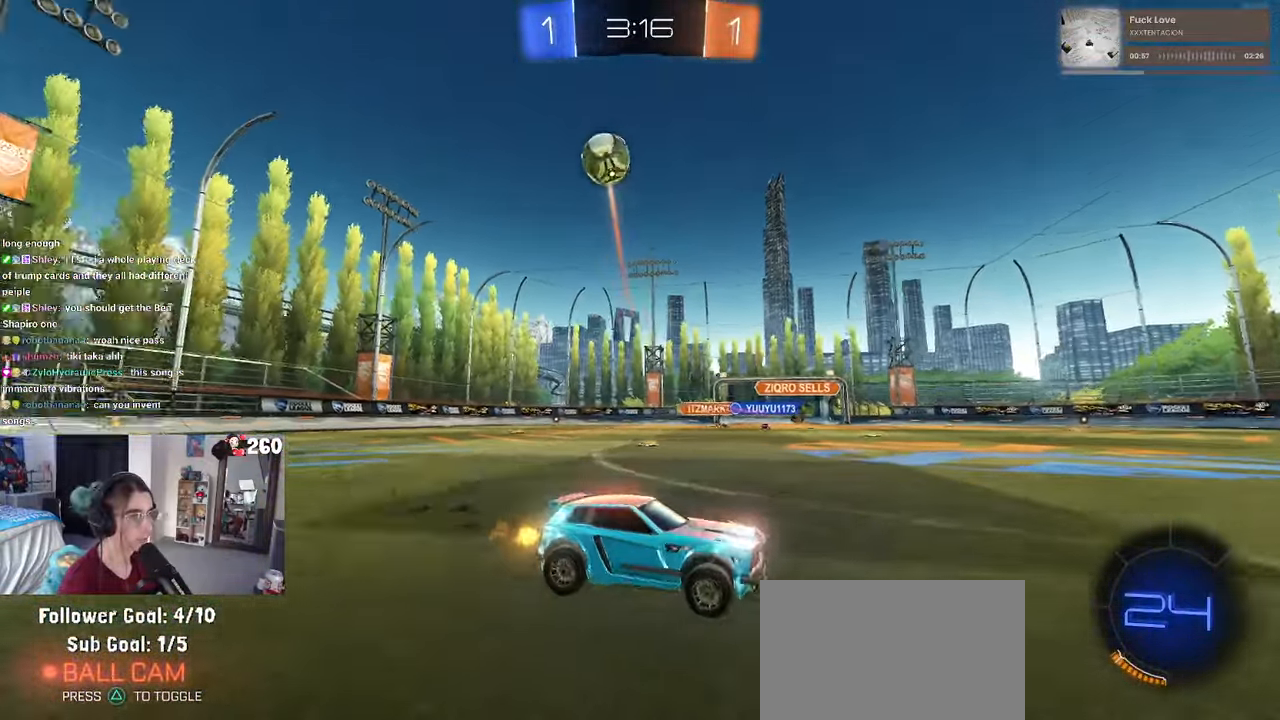
{"buttons": [], "left_stick": "right", "right_stick": "center", "events": [[117, "left_stick", "center"], [467, "left_stick", "right"]]}
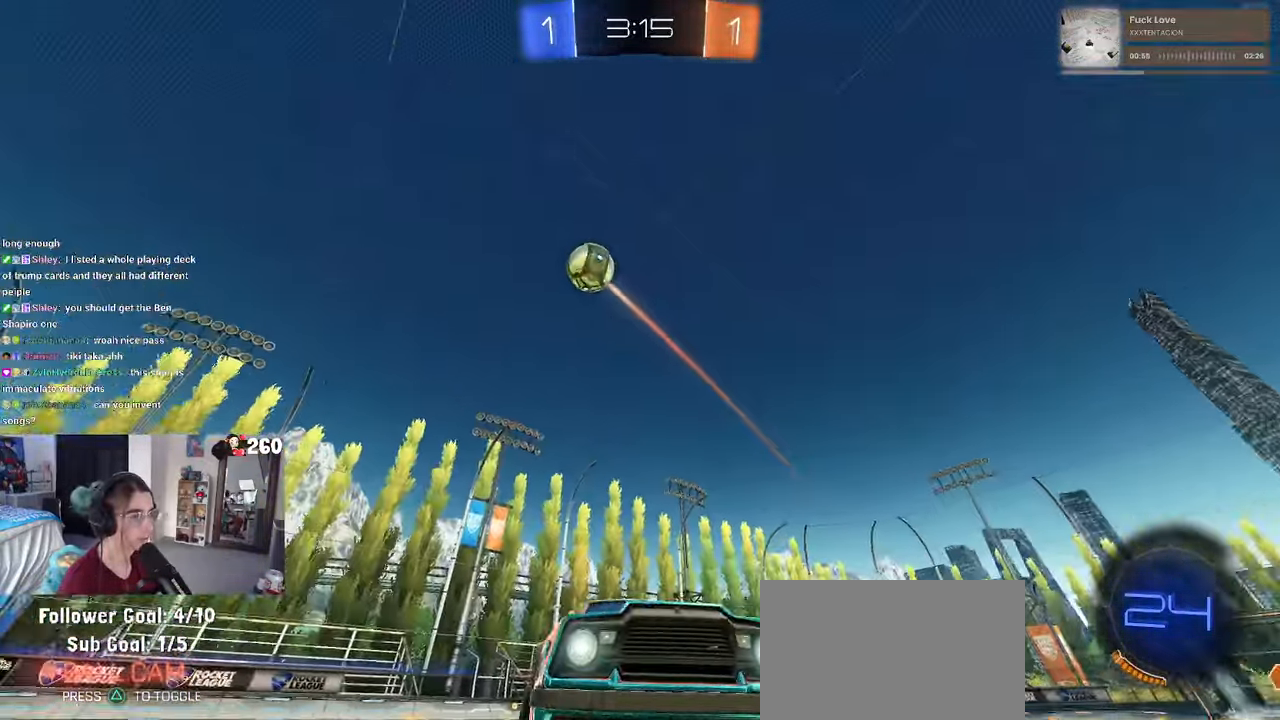
{"buttons": [], "left_stick": "right", "right_stick": "center", "events": [[283, "left_stick", "center"], [416, "left_stick", "right"]]}
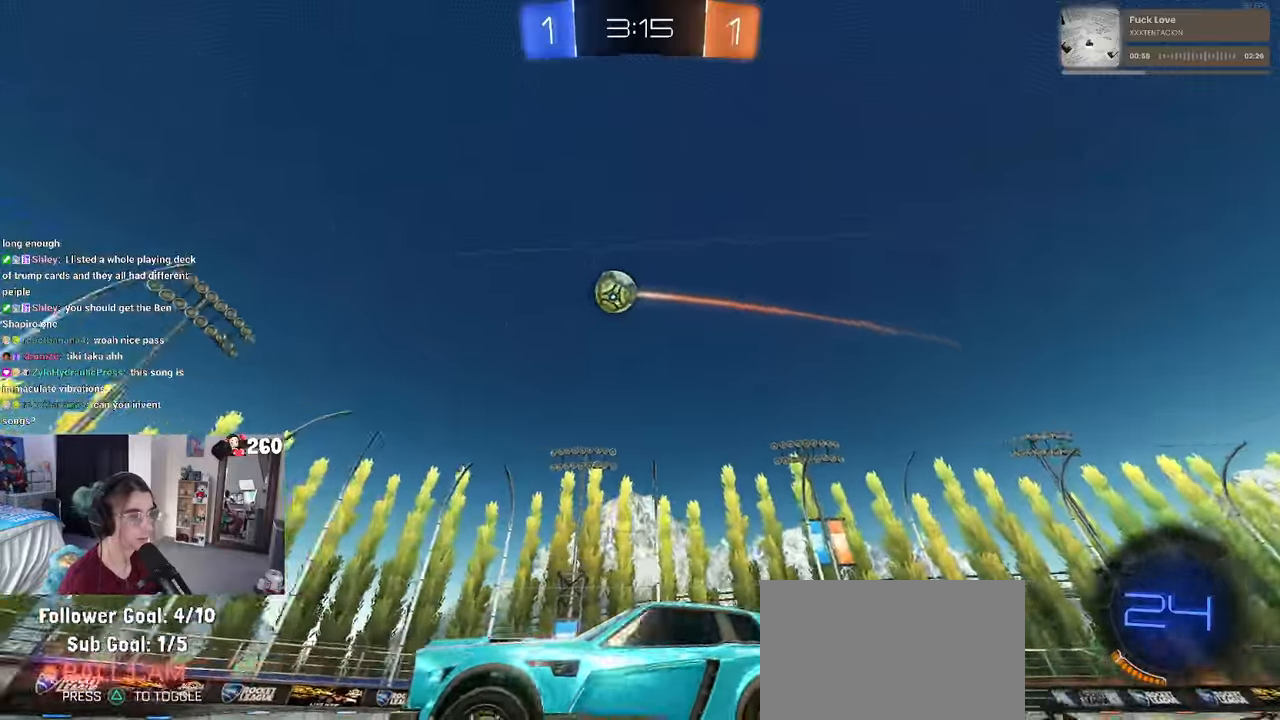
{"buttons": ["CROSS"], "left_stick": "down-right", "right_stick": "center", "events": [[166, "left_stick", "center"], [466, "left_stick", "down-right"], [483, "CROSS", "down"]]}
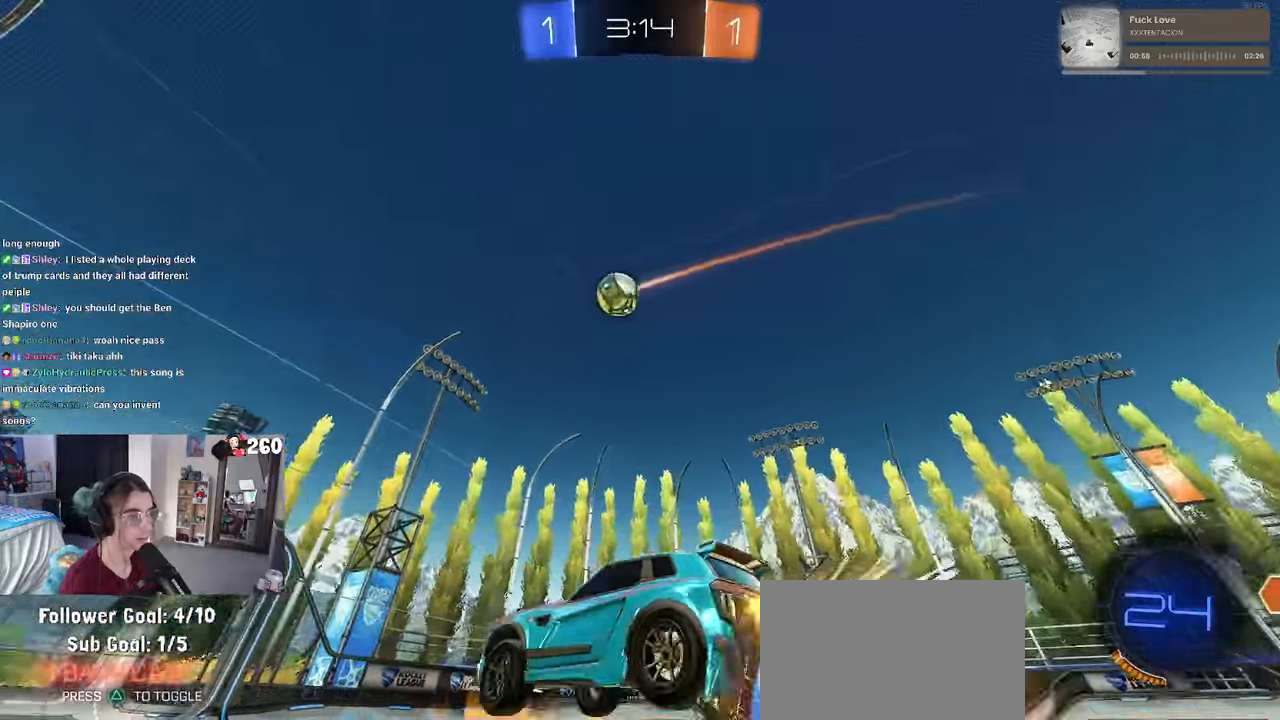
{"buttons": ["L1"], "left_stick": "left", "right_stick": "center", "events": [[116, "CROSS", "up"], [166, "CROSS", "down"], [216, "R1", "down"], [283, "L1", "down"], [350, "left_stick", "center"], [366, "CROSS", "up"], [416, "left_stick", "left"], [450, "R1", "up"]]}
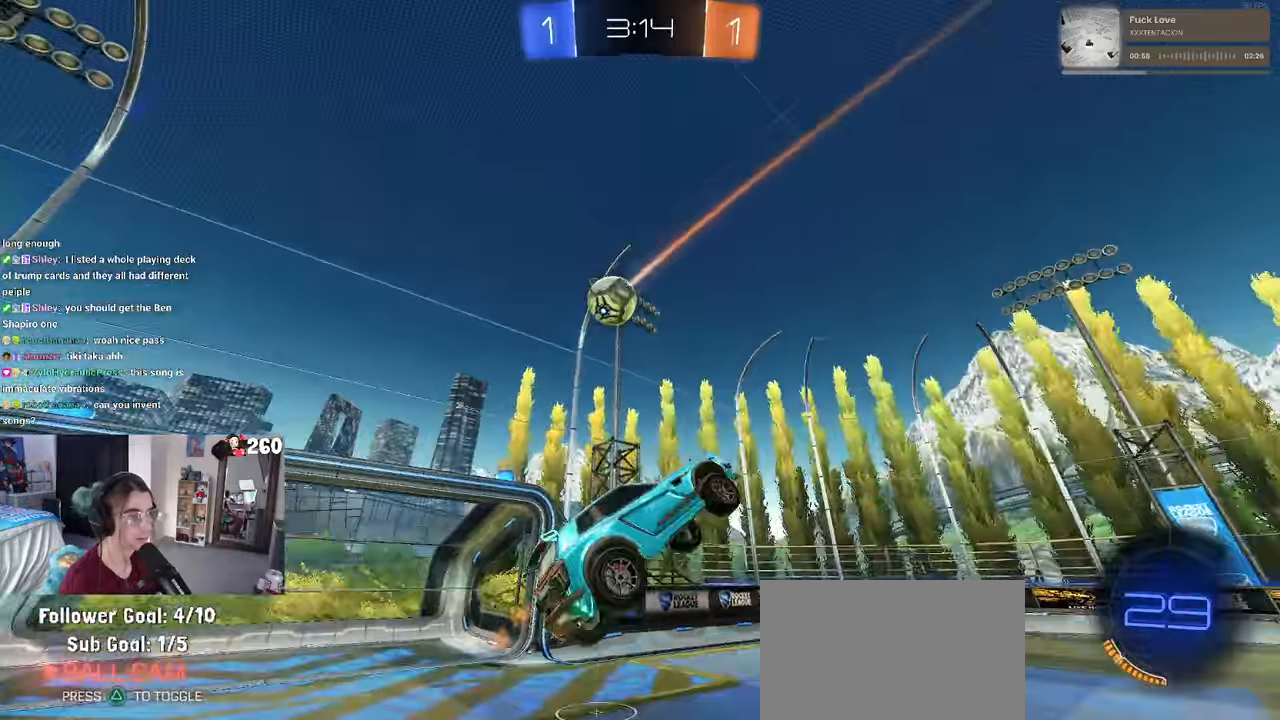
{"buttons": ["L1", "R1"], "left_stick": "up-left", "right_stick": "center", "events": [[66, "left_stick", "down-left"], [216, "left_stick", "right"], [450, "left_stick", "up-left"], [500, "R1", "down"]]}
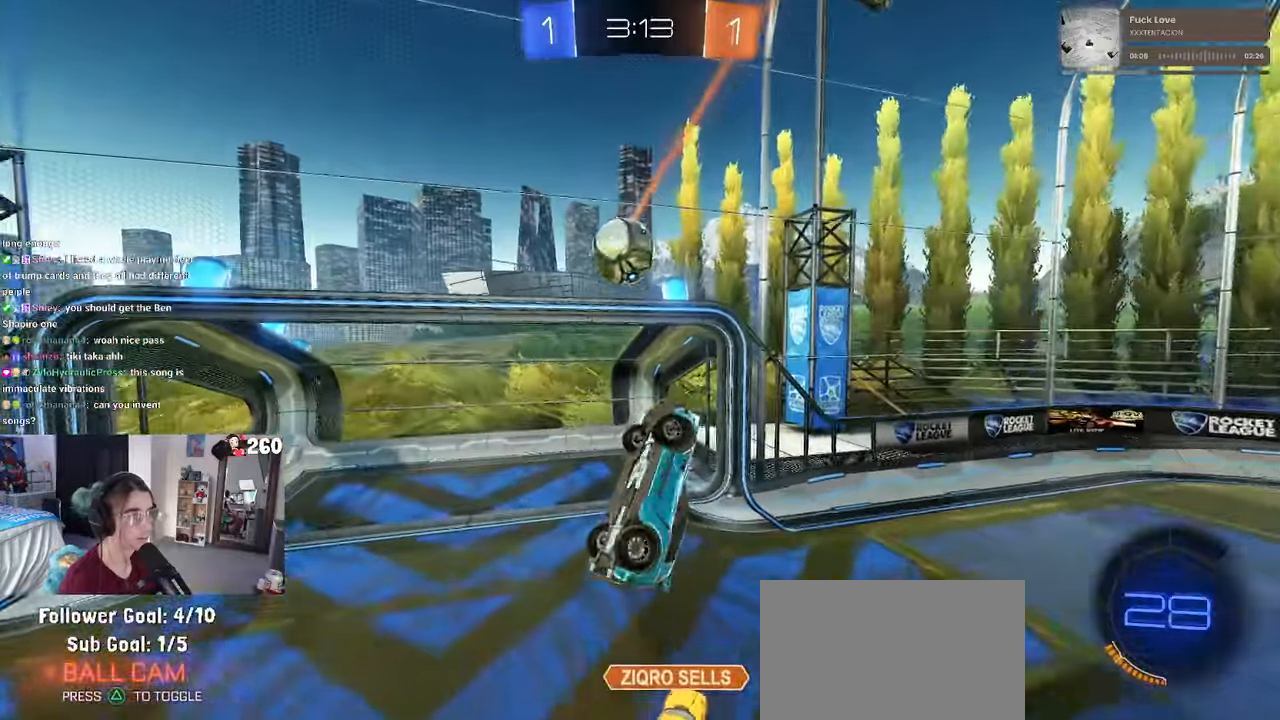
{"buttons": ["L1"], "left_stick": "up-left", "right_stick": "center", "events": [[100, "R1", "up"]]}
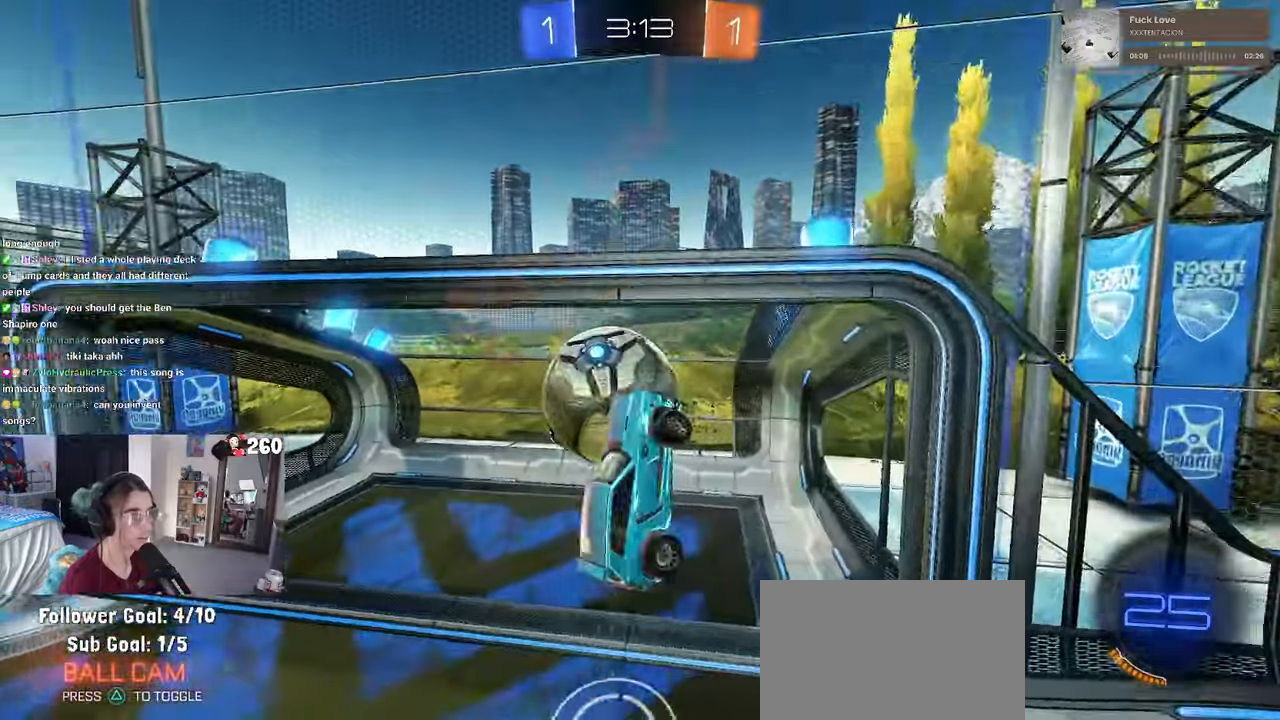
{"buttons": ["DPAD_DOWN"], "left_stick": "center", "right_stick": "center", "events": [[33, "left_stick", "left"], [150, "left_stick", "center"], [166, "L1", "up"], [300, "START", "down"], [400, "DPAD_DOWN", "down"], [400, "START", "up"]]}
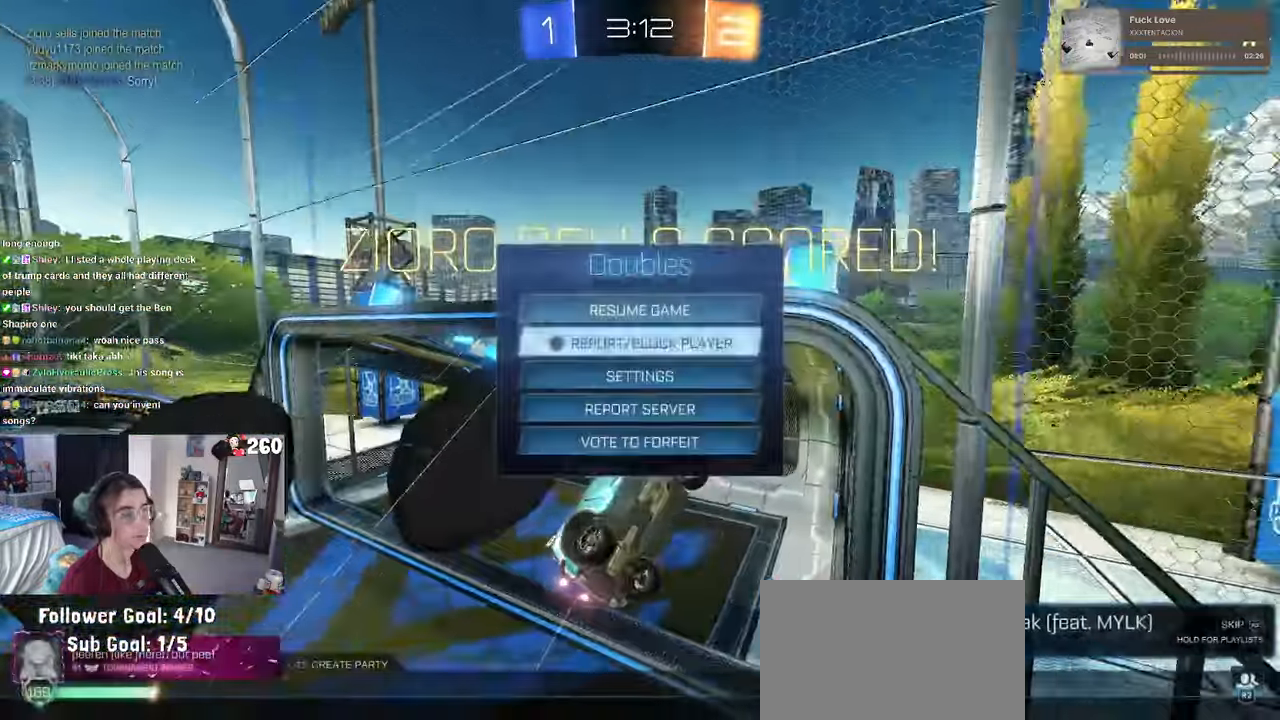
{"buttons": [], "left_stick": "center", "right_stick": "center"}
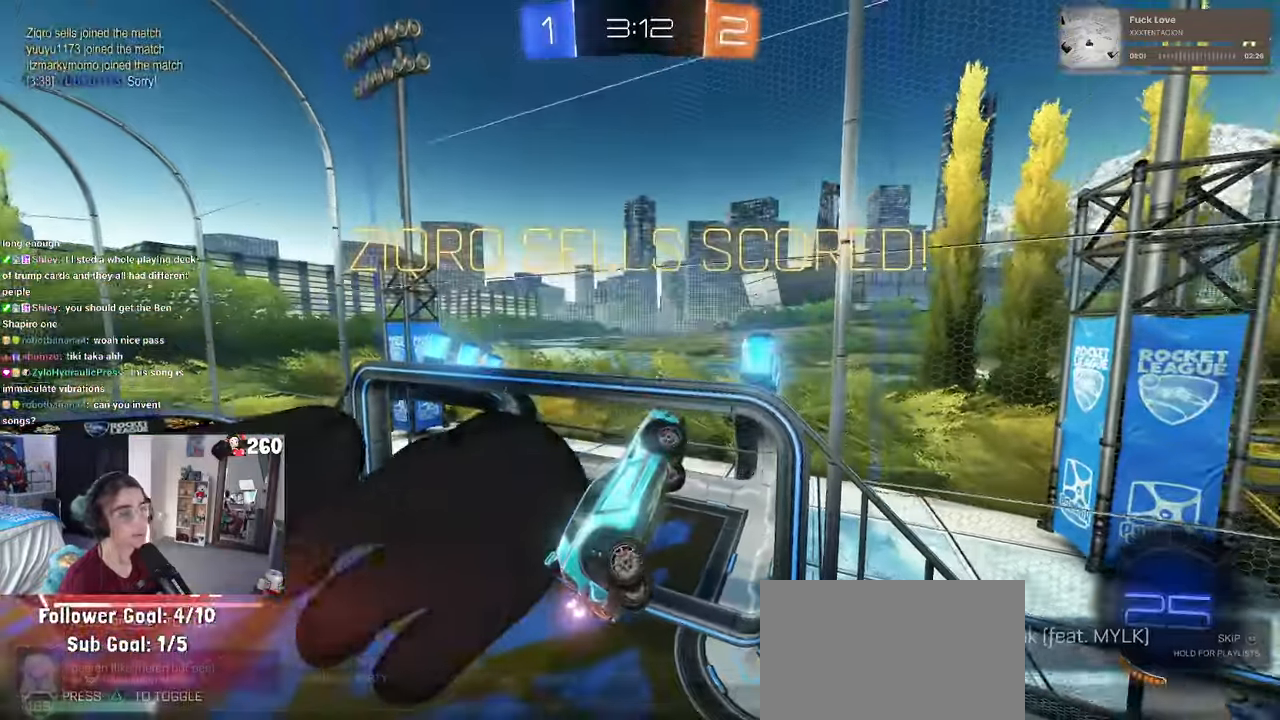
{"buttons": ["L1"], "left_stick": "right", "right_stick": "center"}
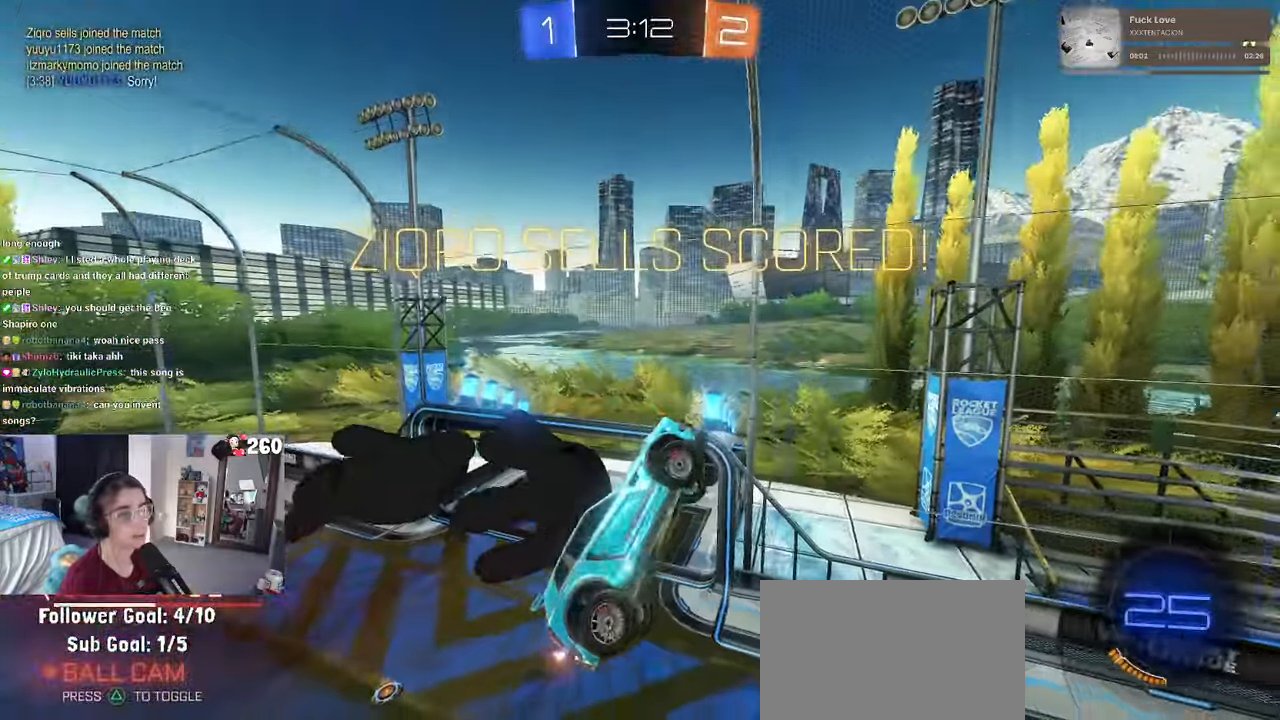
{"buttons": ["TRIANGLE", "L1"], "left_stick": "right", "right_stick": "center", "events": [[183, "TRIANGLE", "down"]]}
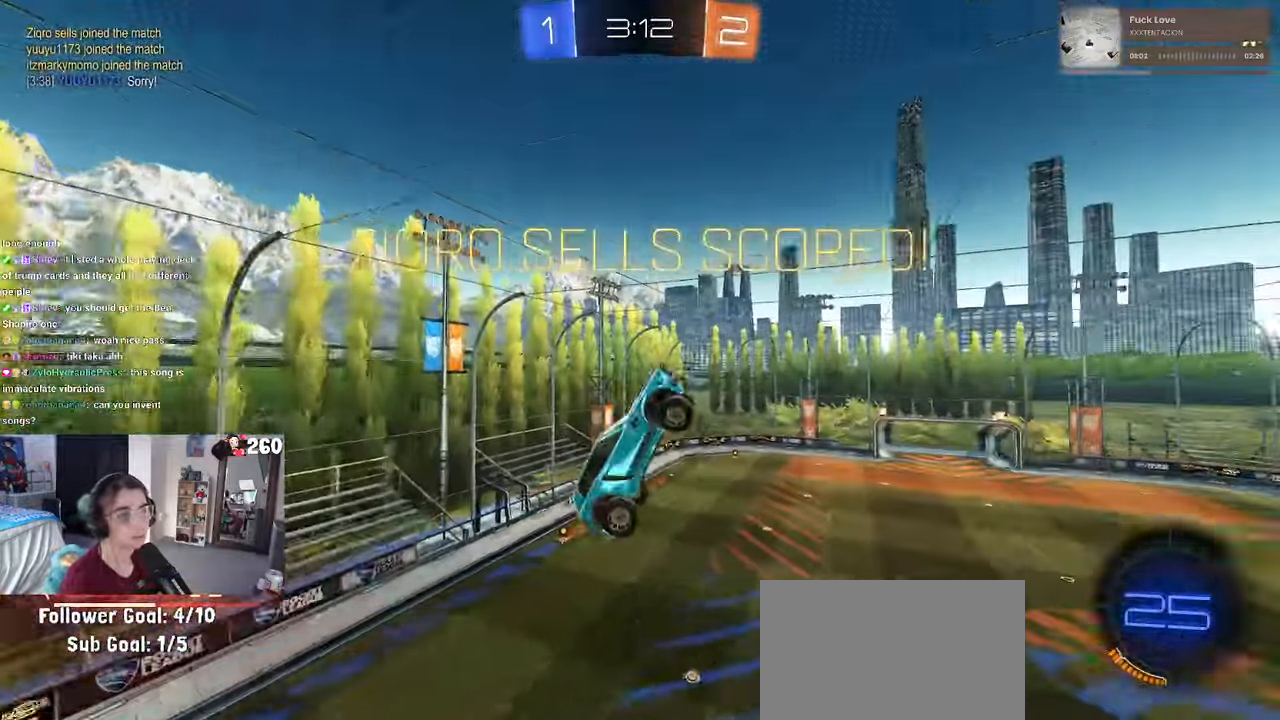
{"buttons": ["TRIANGLE", "L1"], "left_stick": "up-right", "right_stick": "center", "events": [[66, "CROSS", "down"], [150, "CROSS", "up"], [400, "left_stick", "up-right"]]}
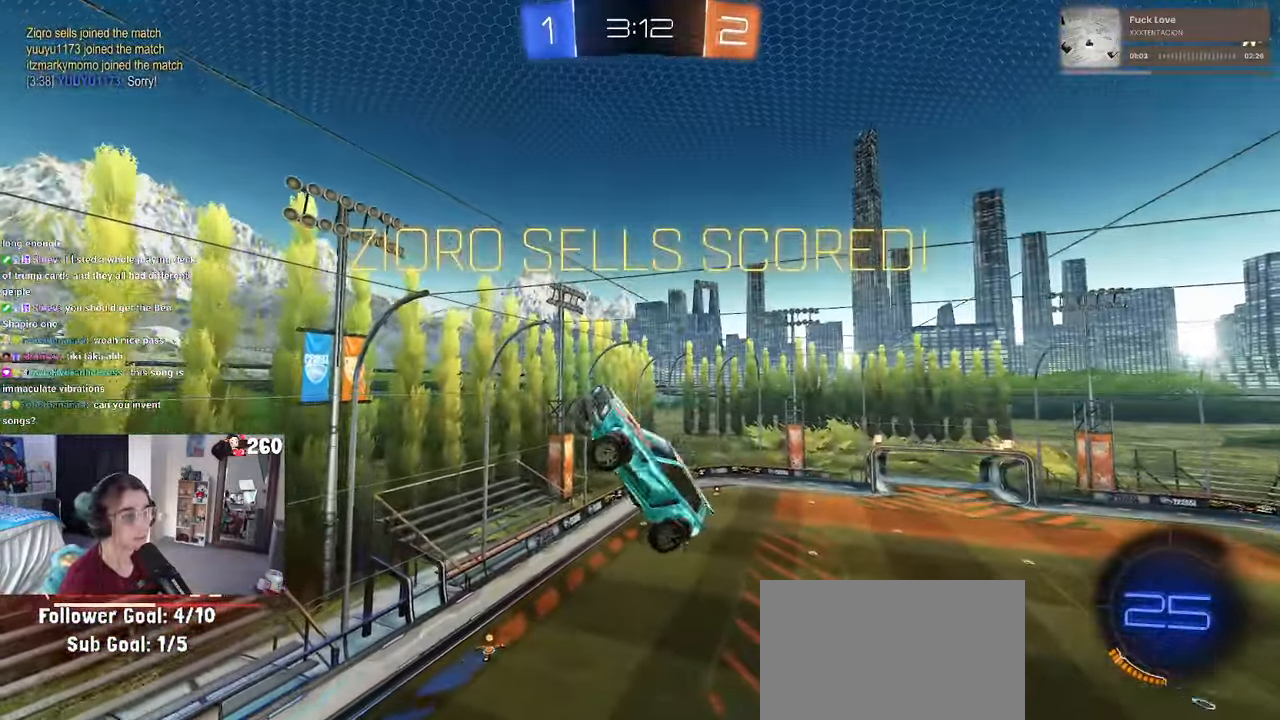
{"buttons": ["L1"], "left_stick": "up-right", "right_stick": "center", "events": [[50, "TRIANGLE", "up"]]}
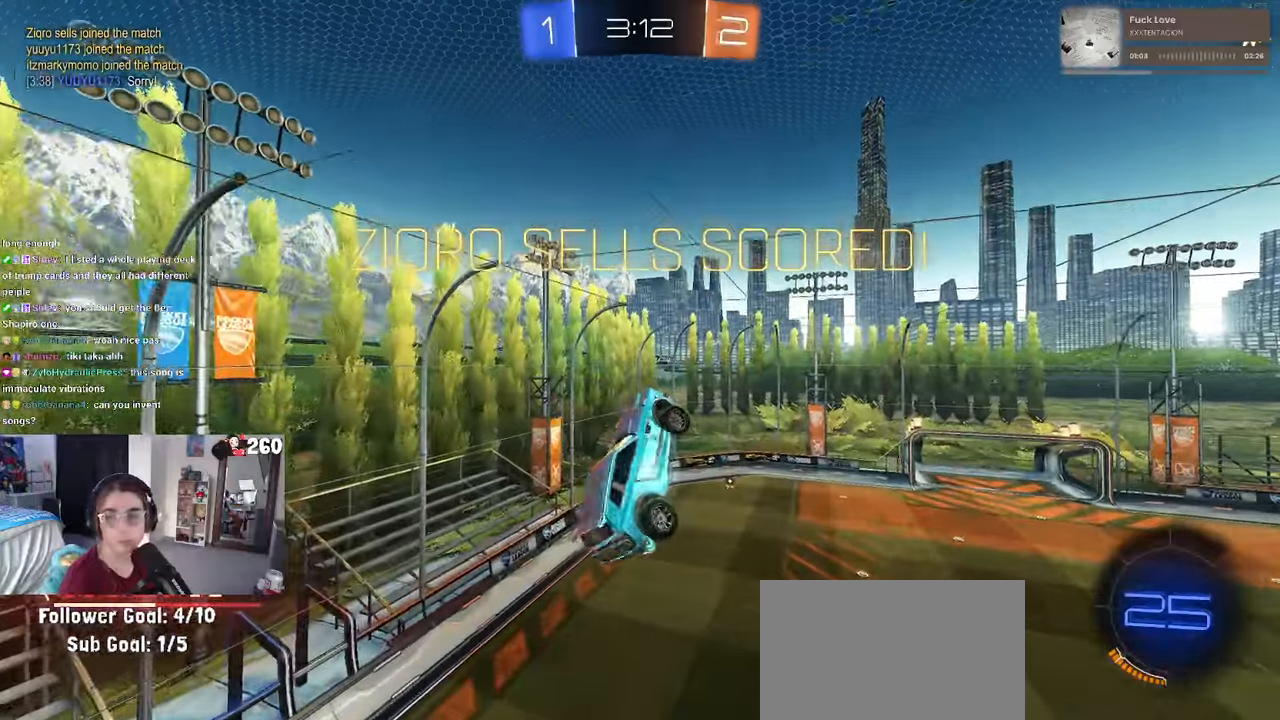
{"buttons": ["L1"], "left_stick": "up-right", "right_stick": "center", "events": [[50, "CROSS", "down"], [183, "CROSS", "up"]]}
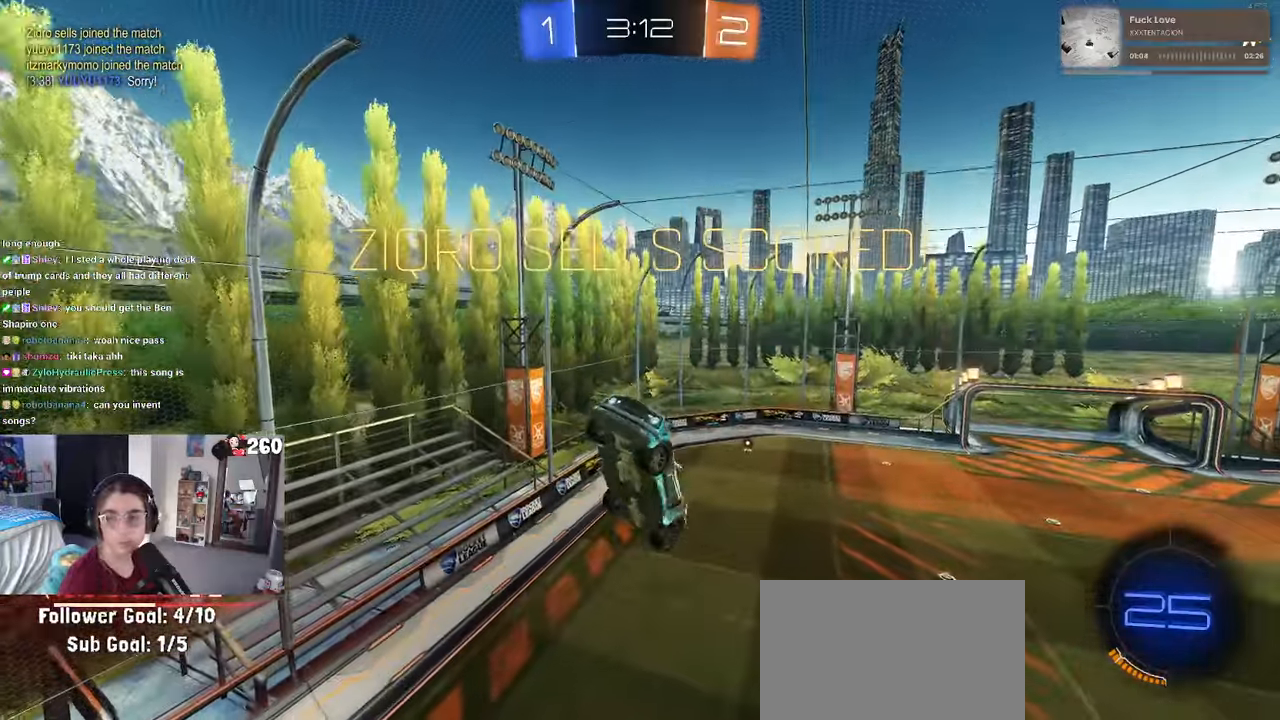
{"buttons": ["L1"], "left_stick": "up-right", "right_stick": "center", "events": [[317, "CROSS", "down"], [433, "CROSS", "up"]]}
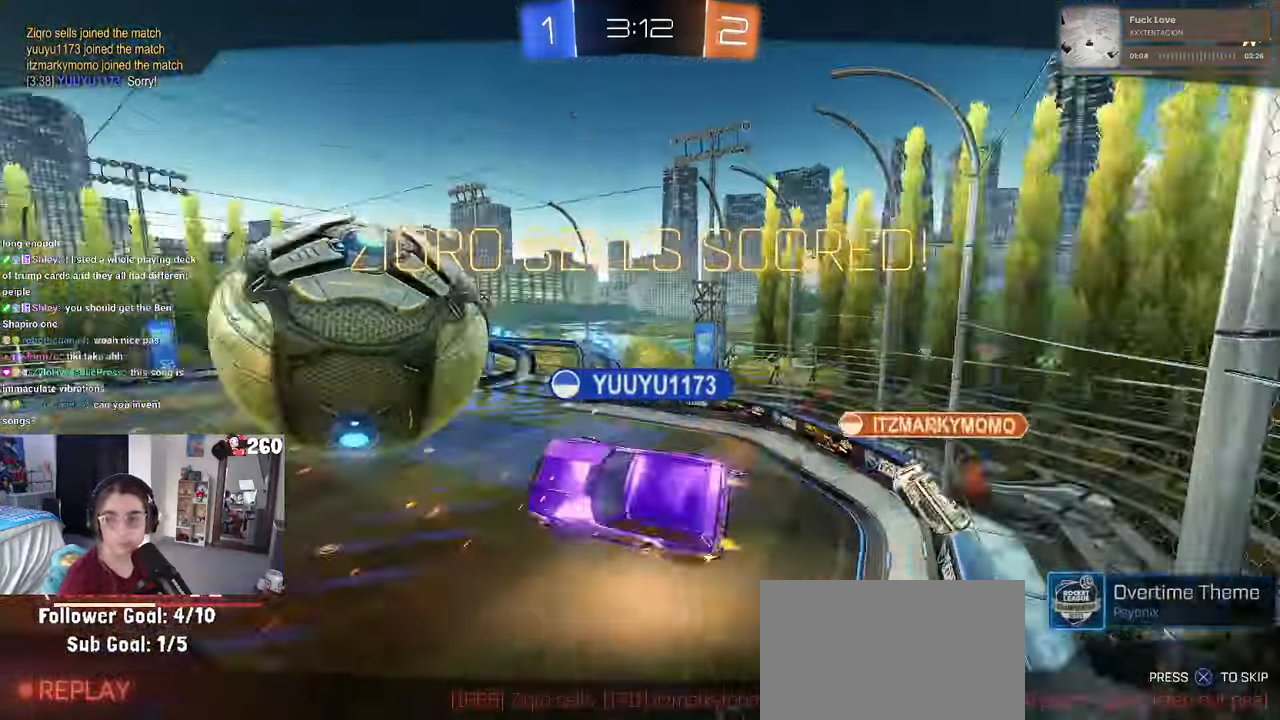
{"buttons": ["CROSS"], "left_stick": "up-right", "right_stick": "center", "events": [[150, "CROSS", "down"], [217, "CROSS", "up"], [317, "CROSS", "down"], [417, "CROSS", "up"], [433, "L1", "up"], [500, "CROSS", "down"]]}
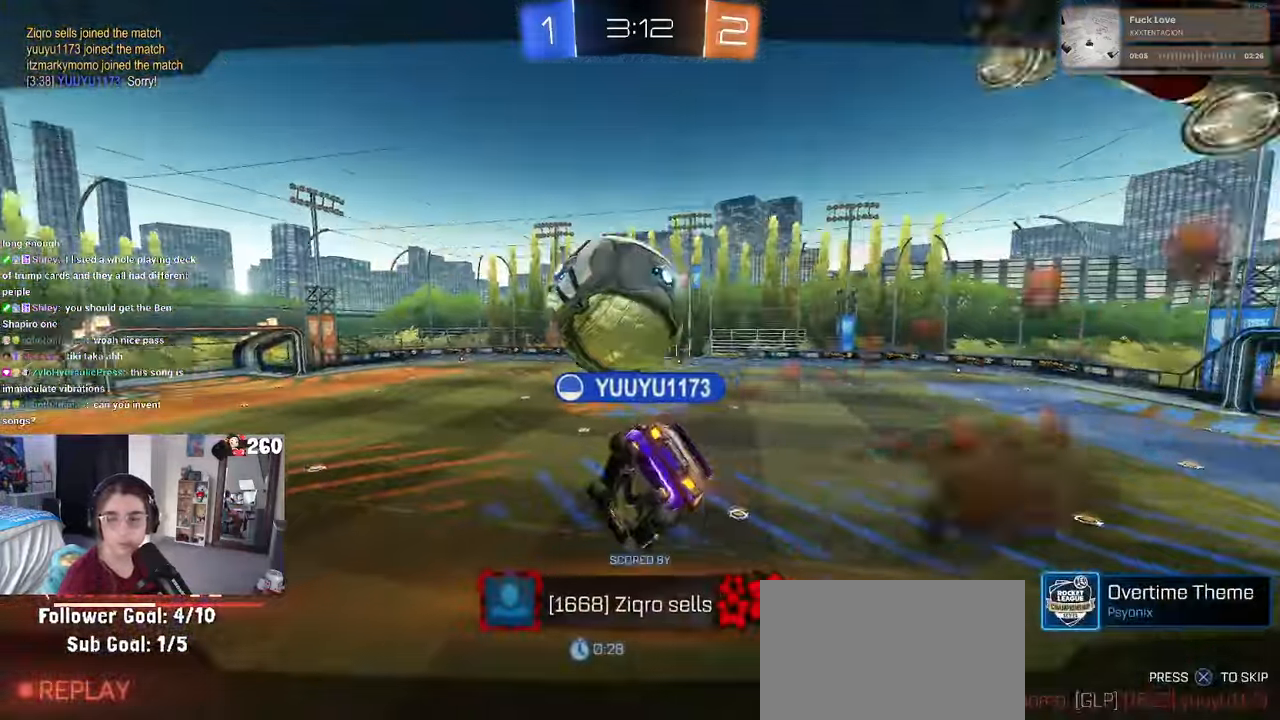
{"buttons": [], "left_stick": "center", "right_stick": "center", "events": [[17, "left_stick", "center"], [167, "CROSS", "up"]]}
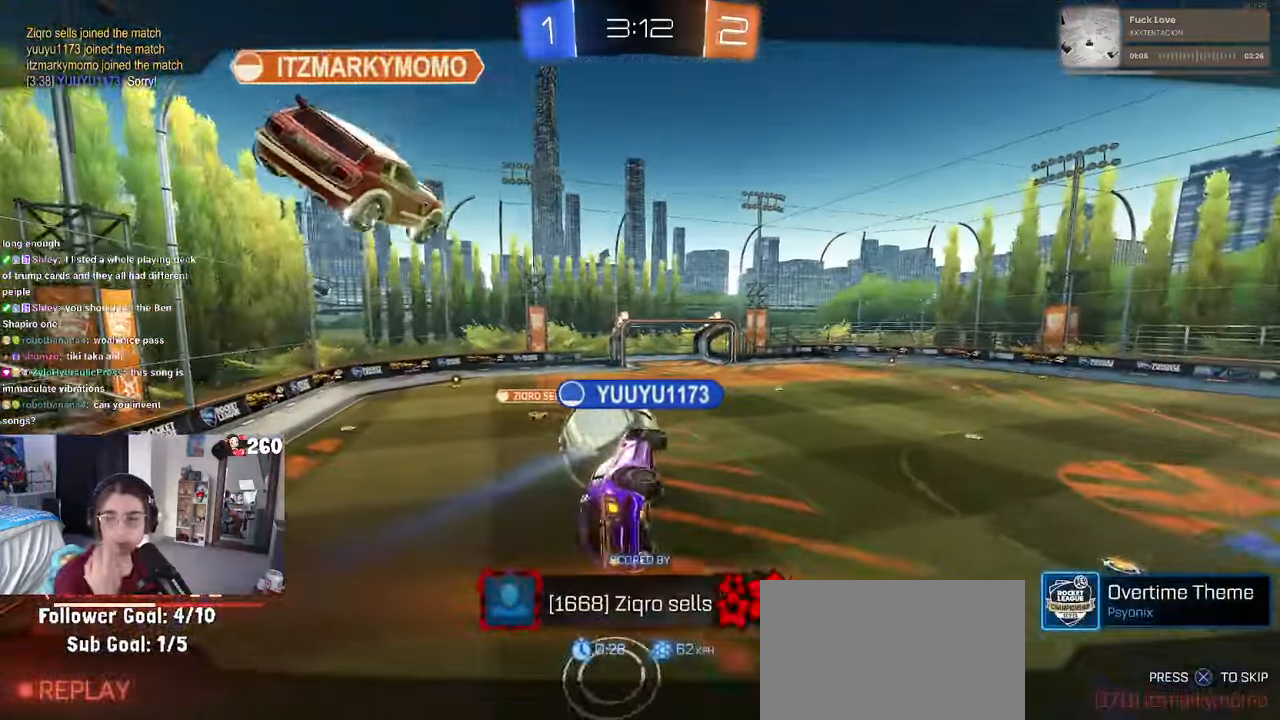
{"buttons": [], "left_stick": "center", "right_stick": "center", "events": []}